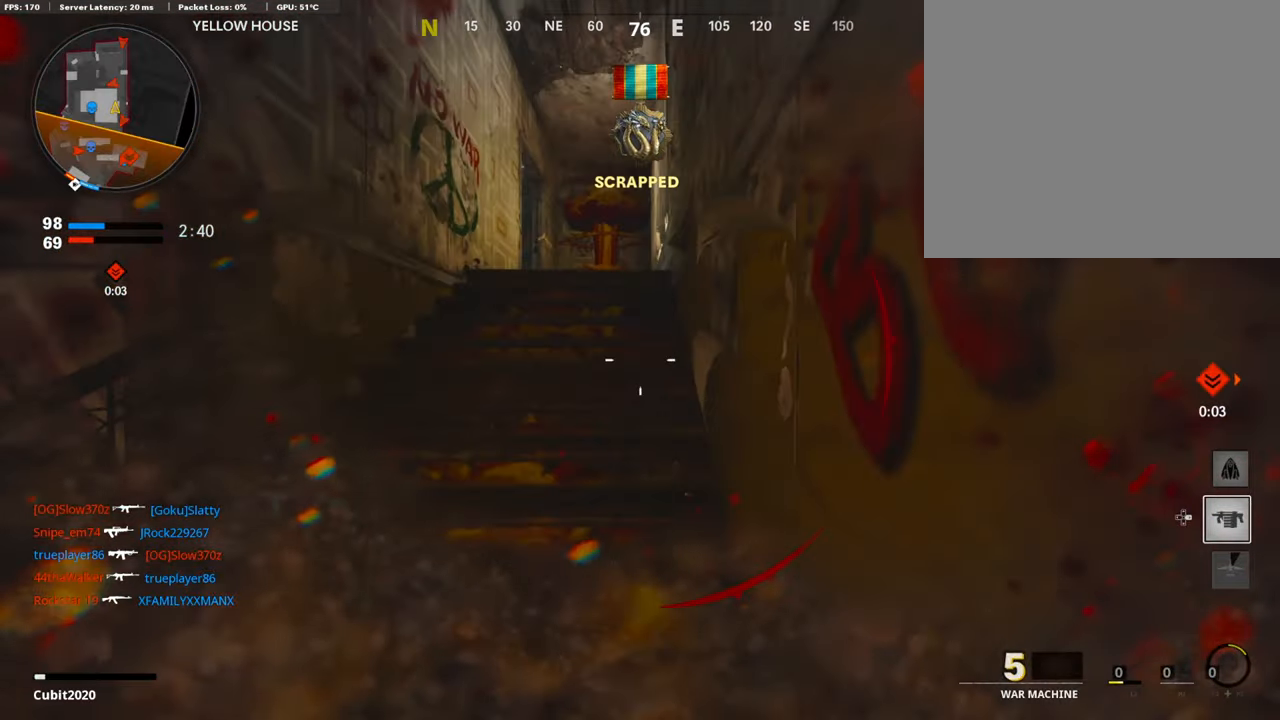
Gameplay with a controller (PlayStation layout); each line is a JSON object with the inputs held at the frame after it. "events" lists button and stick changes between this image and that frame as [ms after this image, input, new state], when the widget could be followed in between.
{"buttons": [], "left_stick": "up", "right_stick": "down-left", "events": [[117, "right_stick", "down-left"]]}
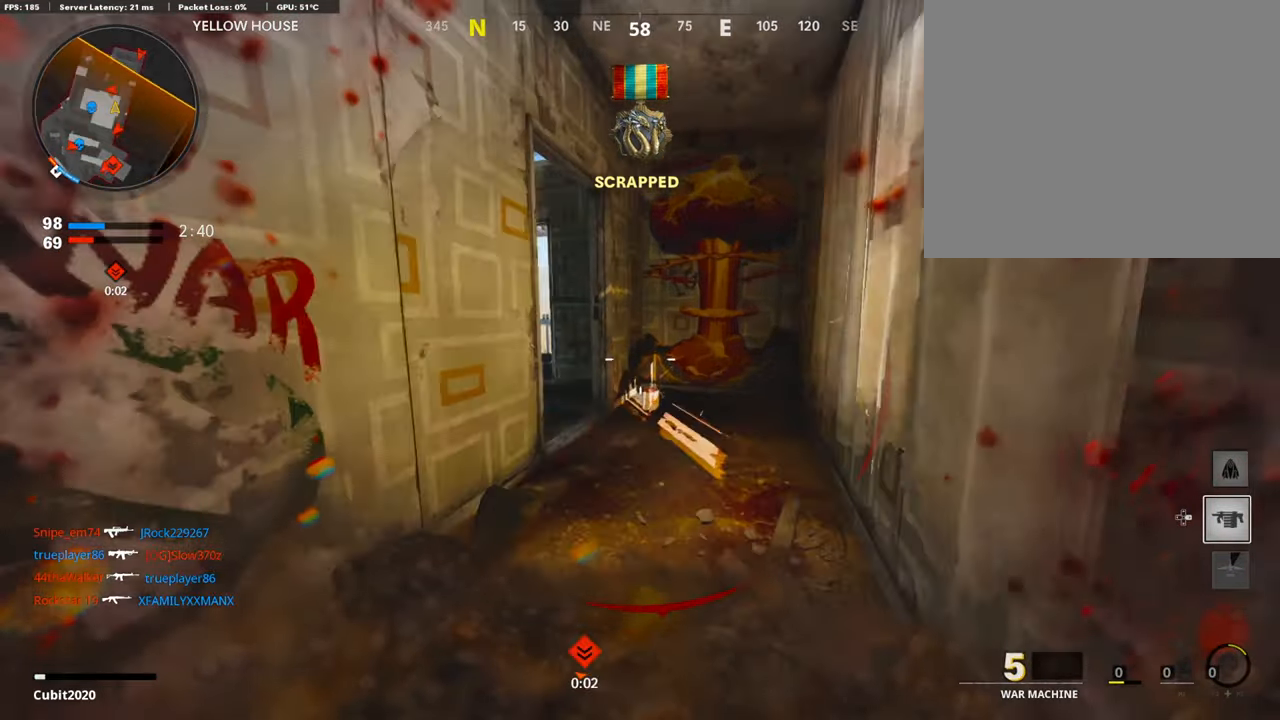
{"buttons": [], "left_stick": "up-left", "right_stick": "left", "events": [[353, "left_stick", "up-left"], [386, "right_stick", "left"]]}
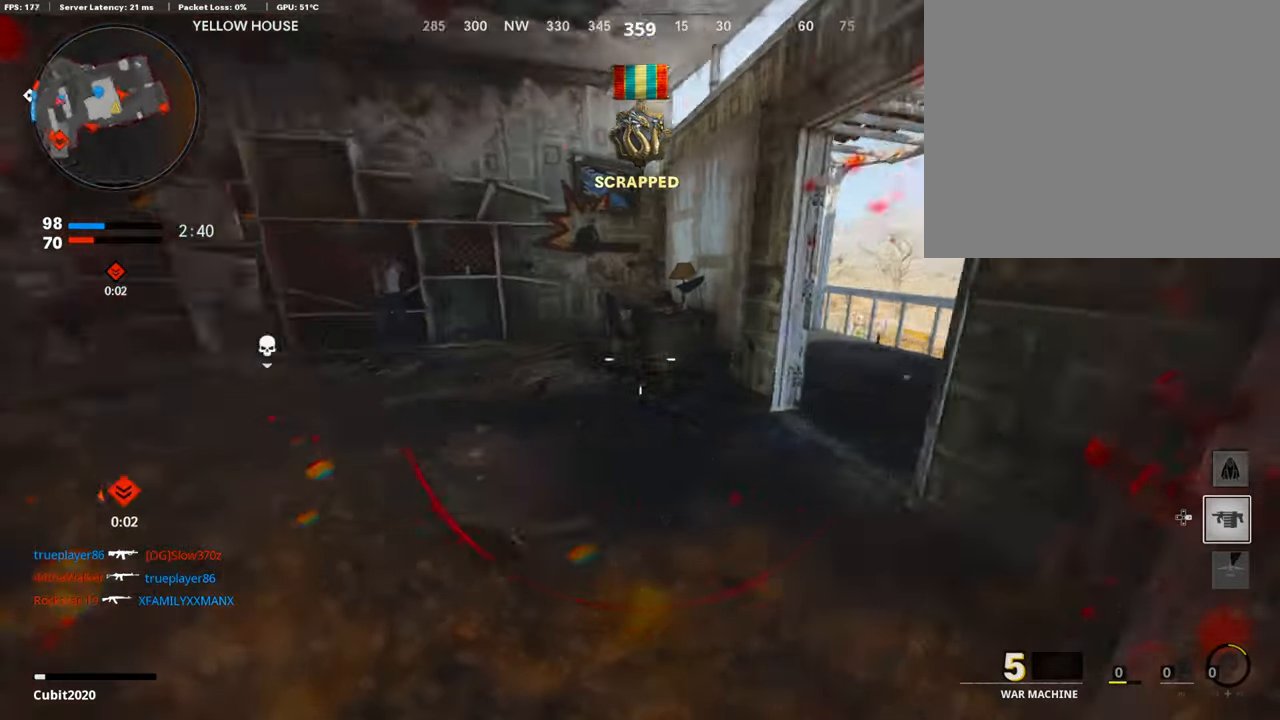
{"buttons": [], "left_stick": "up", "right_stick": "center", "events": [[34, "L2", "down"], [118, "left_stick", "up"], [151, "right_stick", "center"], [202, "L2", "up"], [319, "TRIANGLE", "down"], [437, "TRIANGLE", "up"]]}
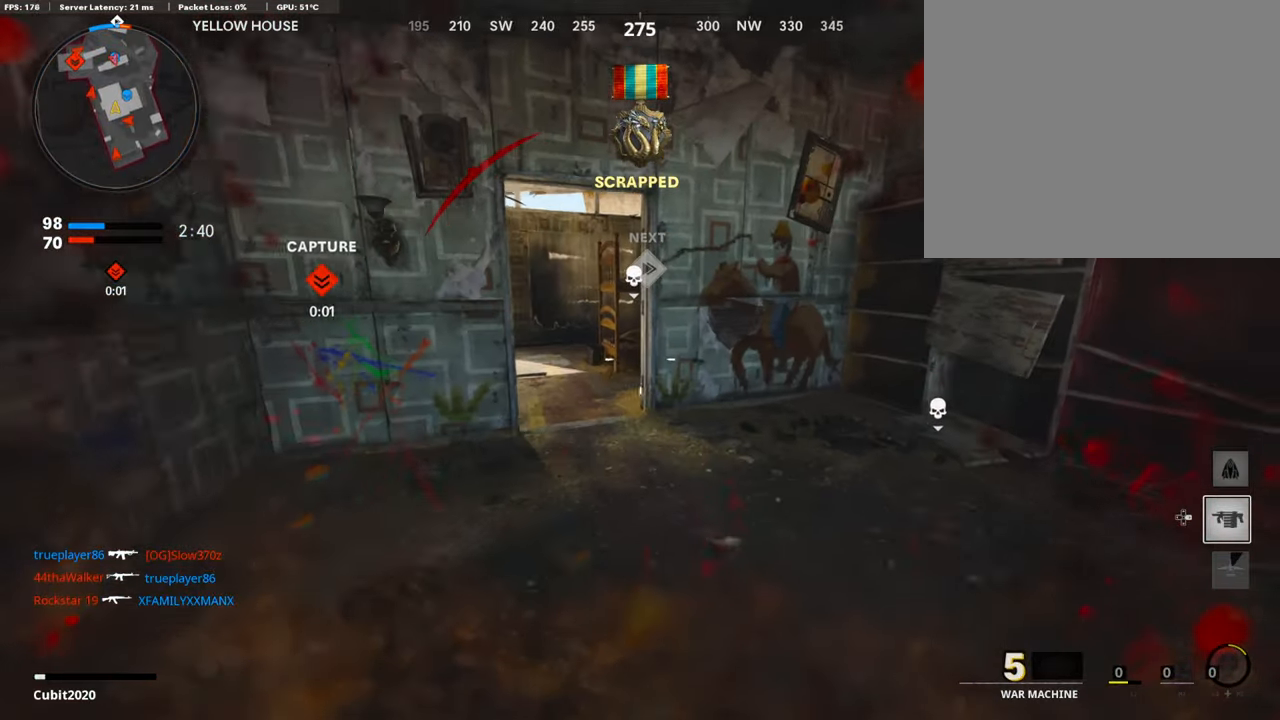
{"buttons": [], "left_stick": "up", "right_stick": "center", "events": [[51, "right_stick", "left"], [185, "right_stick", "center"], [269, "left_stick", "up-right"], [420, "left_stick", "up"]]}
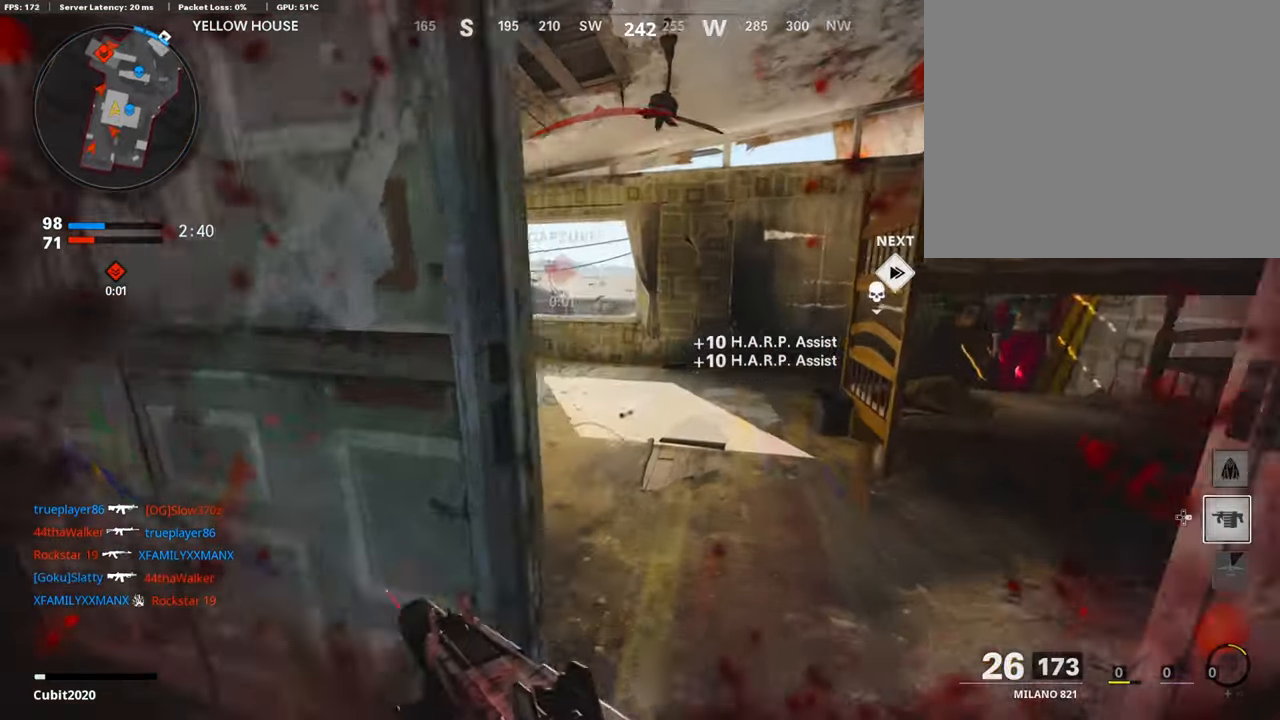
{"buttons": ["L3"], "left_stick": "up-left", "right_stick": "center", "events": [[152, "left_stick", "up-left"], [471, "L3", "down"]]}
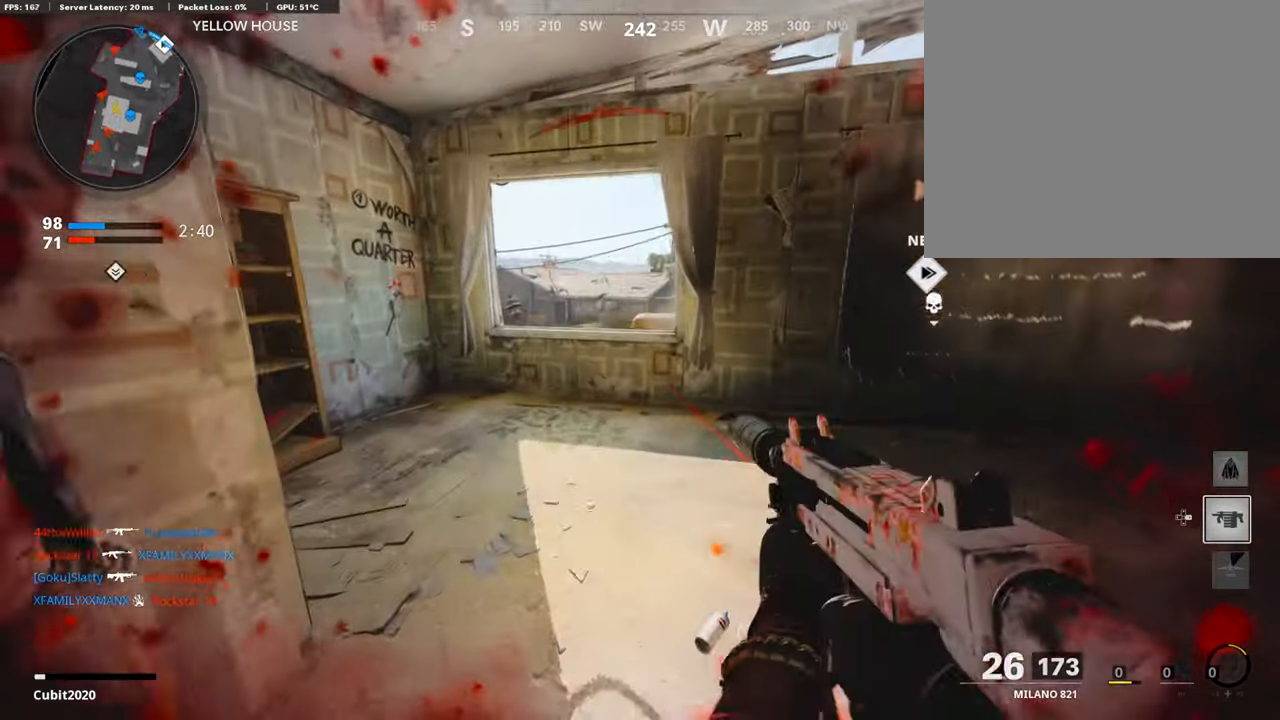
{"buttons": ["L1"], "left_stick": "up", "right_stick": "center", "events": [[168, "L3", "up"], [235, "L1", "down"], [470, "left_stick", "up"]]}
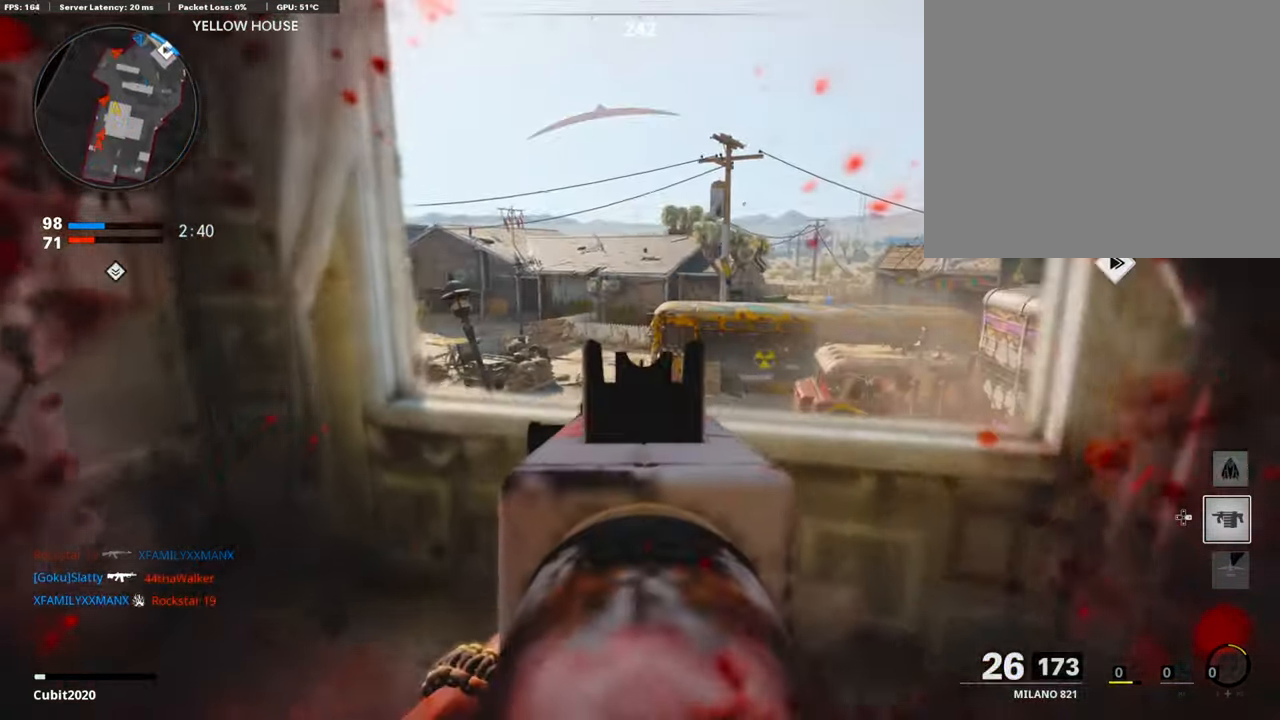
{"buttons": ["L1", "R1"], "left_stick": "left", "right_stick": "up-right", "events": [[101, "left_stick", "center"], [269, "left_stick", "right"], [369, "left_stick", "up"], [386, "right_stick", "up-right"], [486, "left_stick", "left"], [503, "R1", "down"]]}
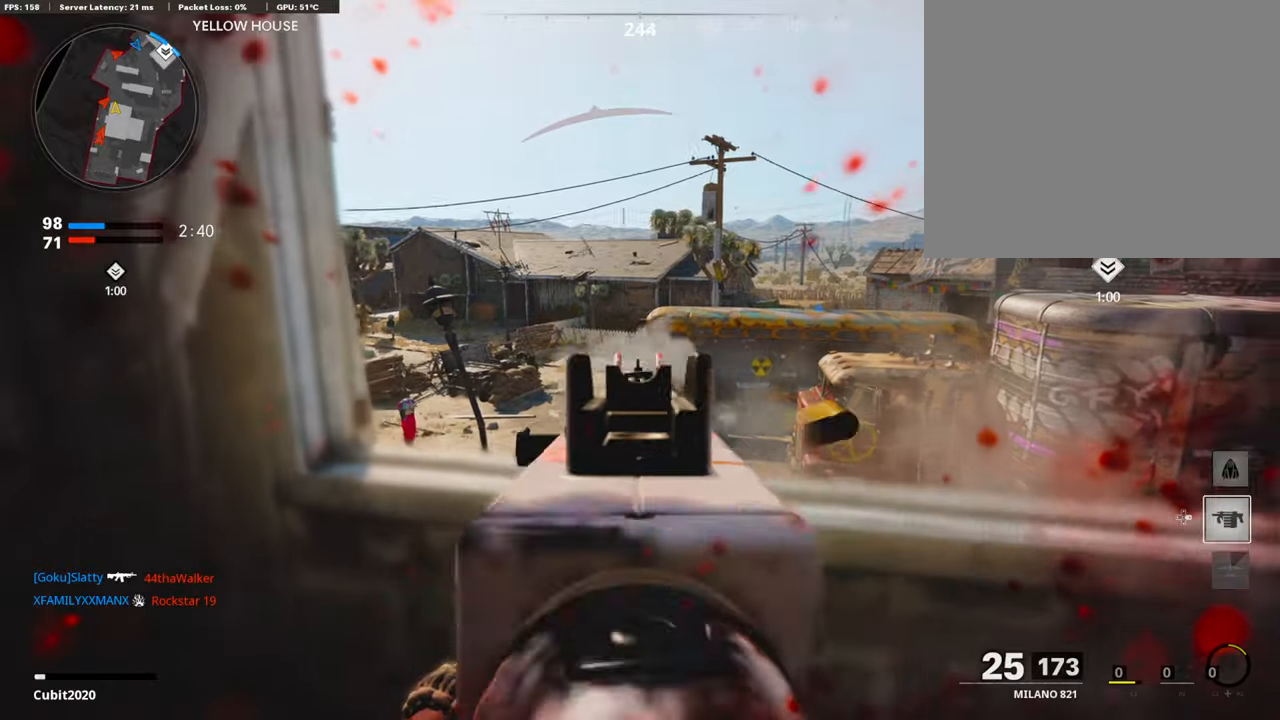
{"buttons": ["L1", "R1"], "left_stick": "left", "right_stick": "center", "events": [[101, "right_stick", "center"], [236, "right_stick", "right"], [269, "left_stick", "up-left"], [336, "right_stick", "center"], [437, "left_stick", "left"]]}
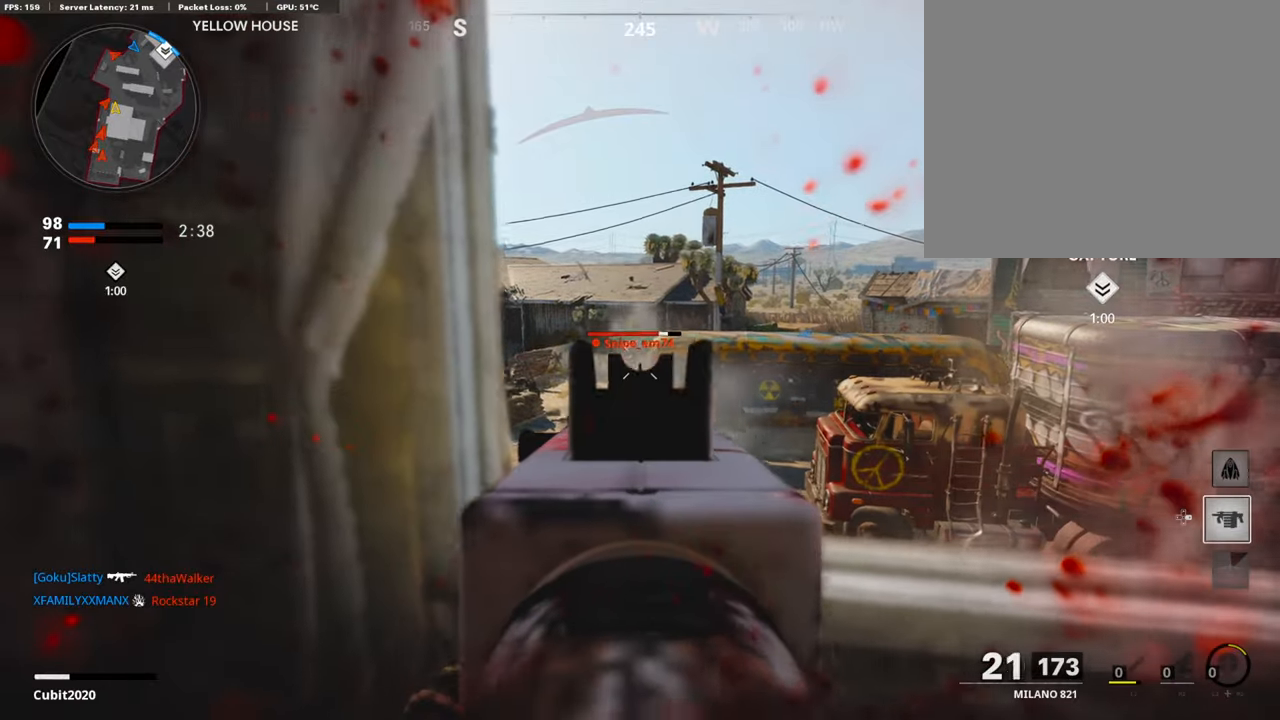
{"buttons": ["L1", "R1"], "left_stick": "up-right", "right_stick": "center", "events": [[16, "right_stick", "left"], [100, "left_stick", "right"], [117, "right_stick", "center"], [319, "left_stick", "left"], [352, "right_stick", "right"], [437, "left_stick", "up-right"], [487, "right_stick", "center"]]}
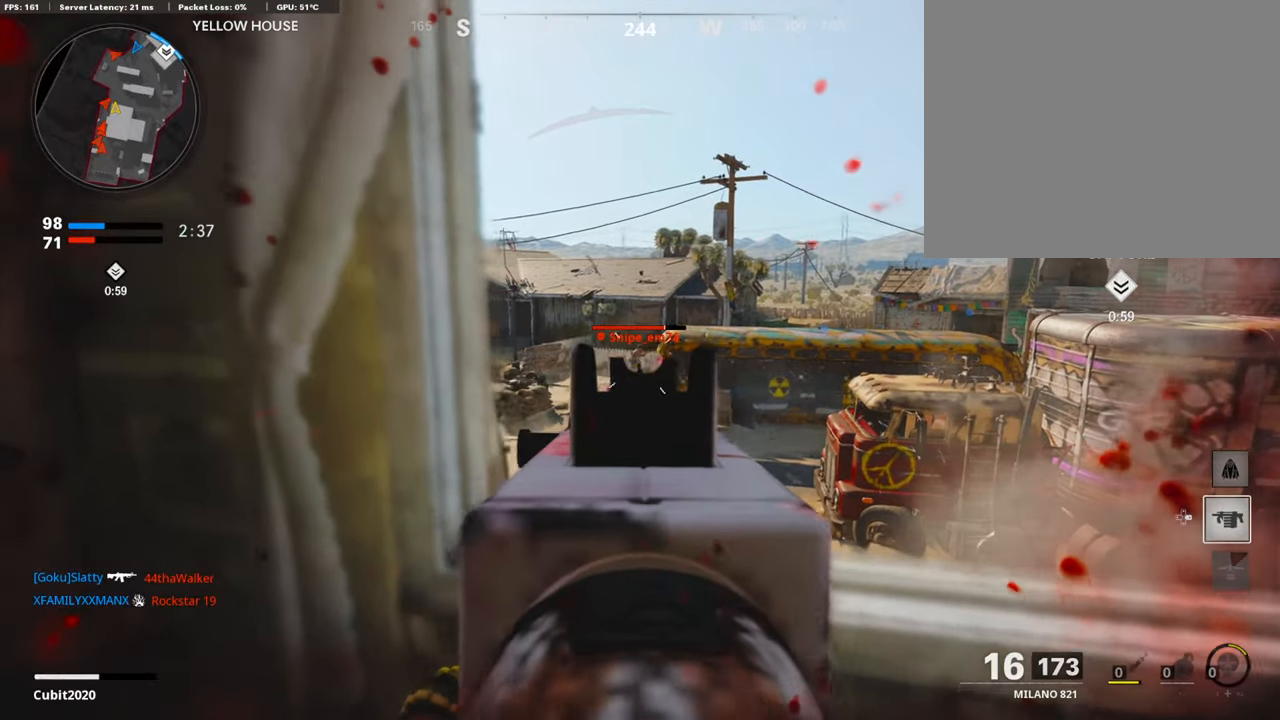
{"buttons": ["L1", "R1"], "left_stick": "right", "right_stick": "center", "events": [[33, "left_stick", "up-left"], [185, "left_stick", "up-right"], [302, "left_stick", "left"], [386, "right_stick", "up-left"], [437, "left_stick", "center"], [453, "right_stick", "center"], [487, "left_stick", "right"]]}
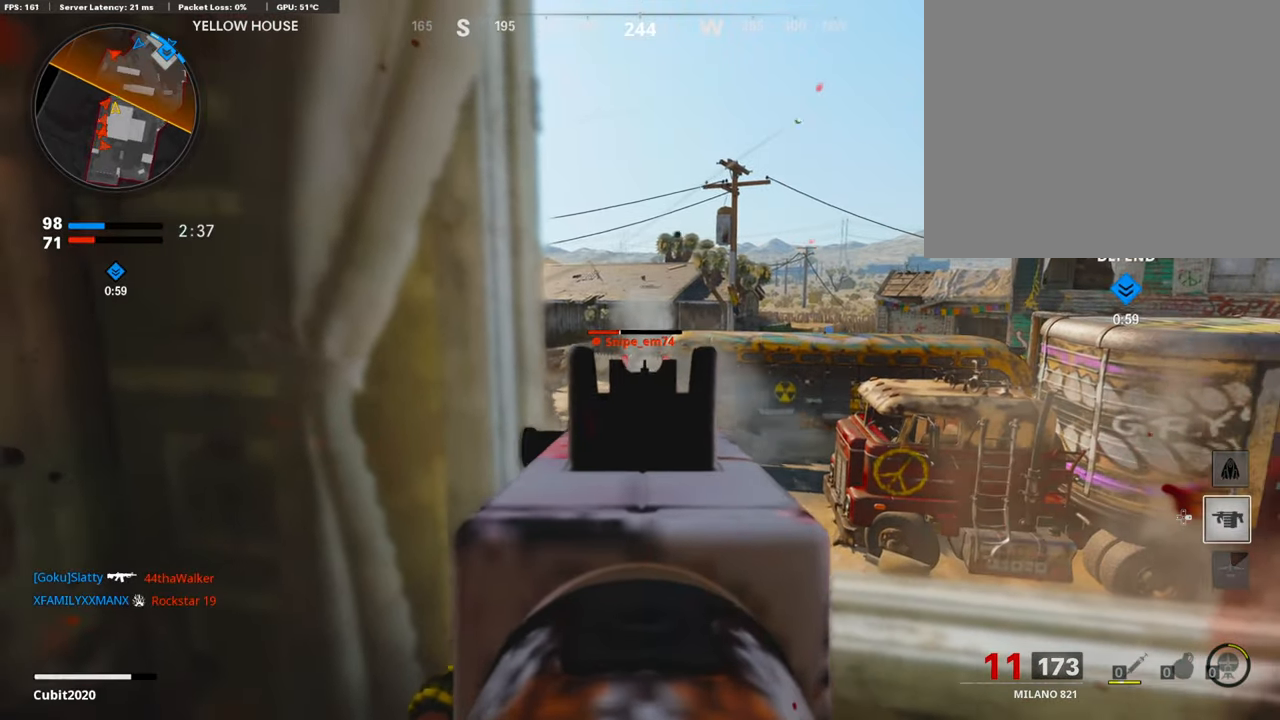
{"buttons": ["L1", "R1"], "left_stick": "right", "right_stick": "left", "events": [[50, "right_stick", "left"], [117, "left_stick", "center"], [151, "right_stick", "center"], [168, "left_stick", "left"], [269, "right_stick", "left"], [353, "left_stick", "center"], [353, "right_stick", "center"], [403, "left_stick", "right"], [487, "right_stick", "left"]]}
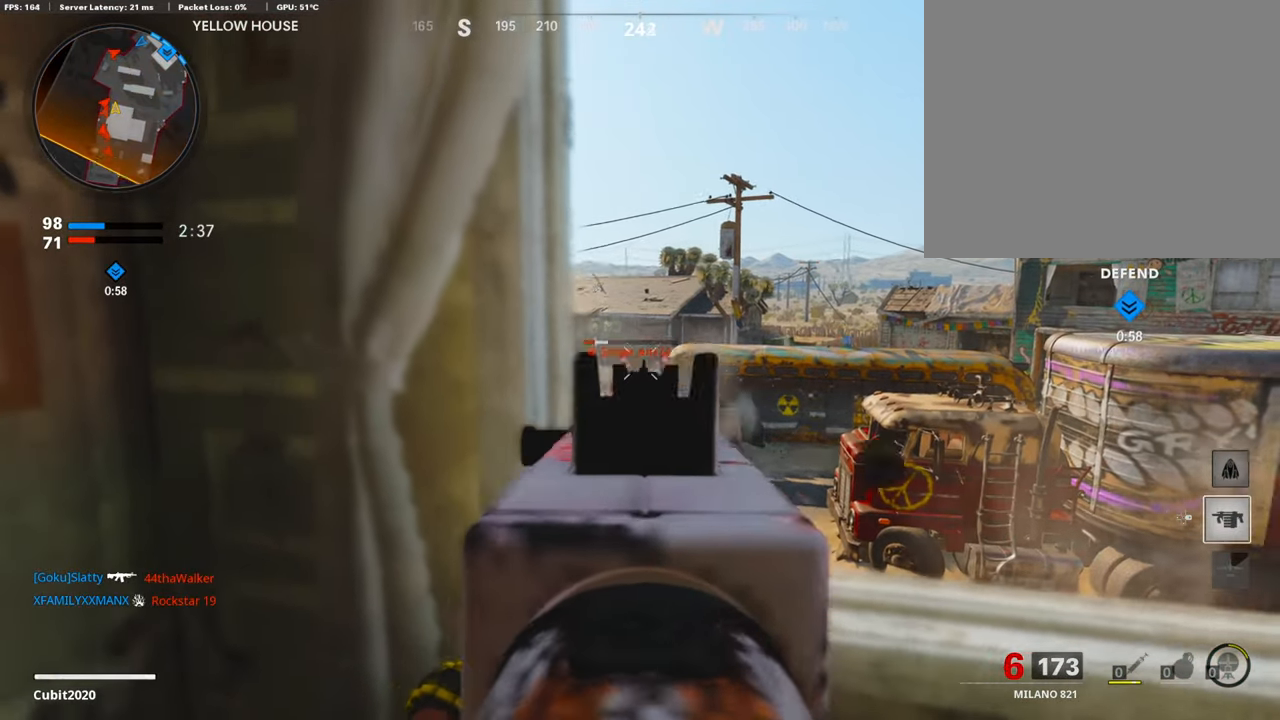
{"buttons": ["L1", "R1"], "left_stick": "right", "right_stick": "center", "events": [[50, "right_stick", "center"], [67, "left_stick", "left"], [134, "right_stick", "down"], [202, "left_stick", "center"], [252, "left_stick", "right"], [286, "right_stick", "center"]]}
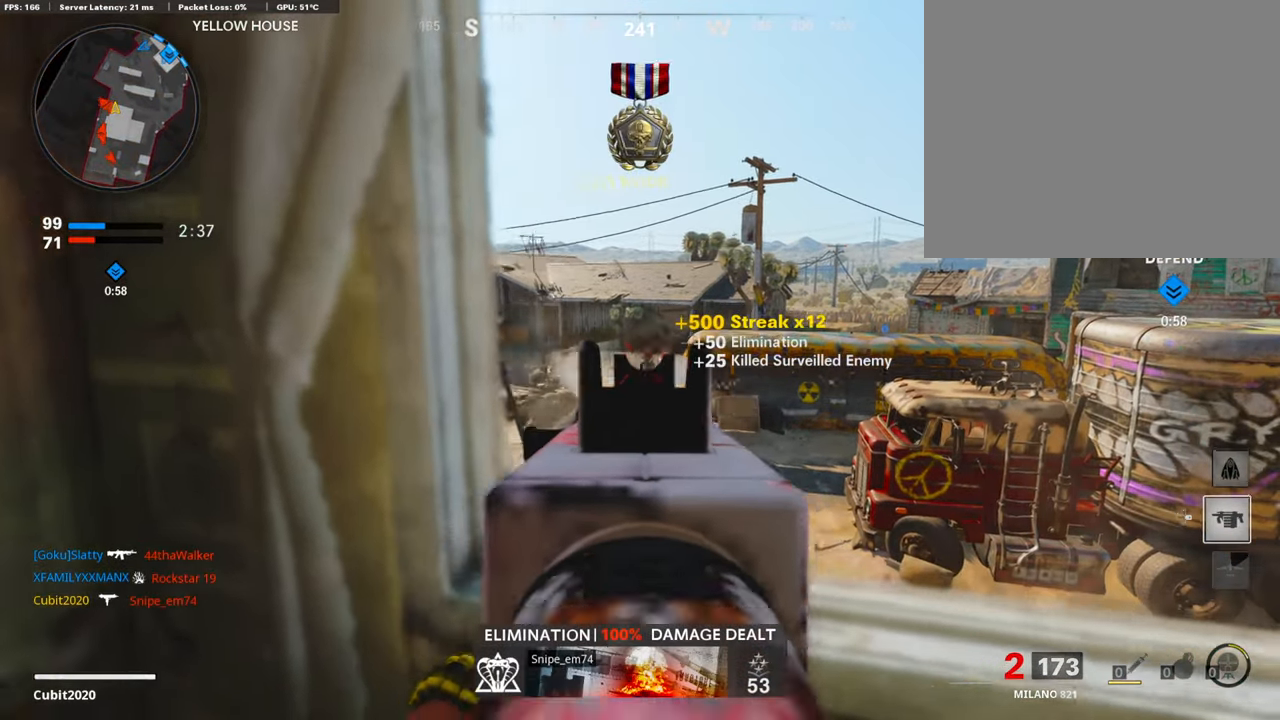
{"buttons": [], "left_stick": "down-left", "right_stick": "right", "events": [[34, "L1", "up"], [68, "R1", "up"], [101, "SQUARE", "down"], [101, "left_stick", "down-left"], [168, "SQUARE", "up"], [236, "left_stick", "left"], [336, "right_stick", "right"], [504, "left_stick", "down-left"]]}
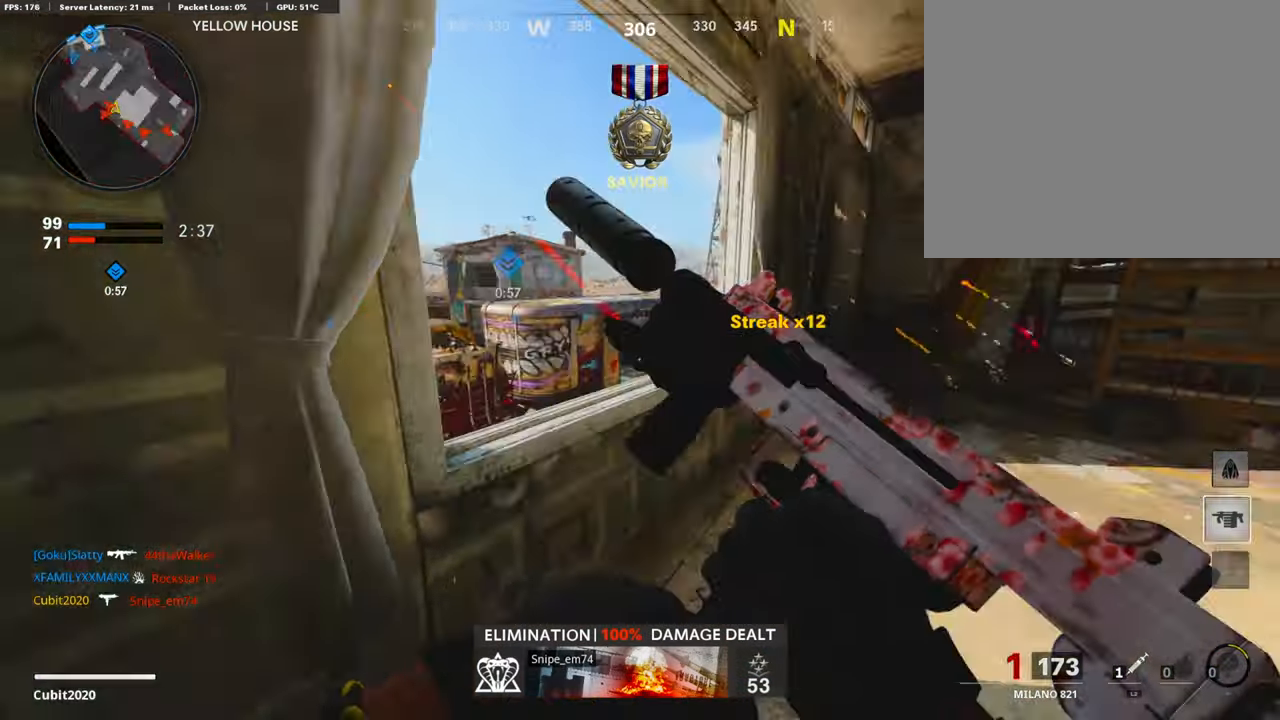
{"buttons": ["L1"], "left_stick": "center", "right_stick": "right", "events": [[51, "right_stick", "center"], [169, "R3", "down"], [269, "left_stick", "center"], [303, "right_stick", "right"], [320, "R3", "up"], [370, "L1", "down"]]}
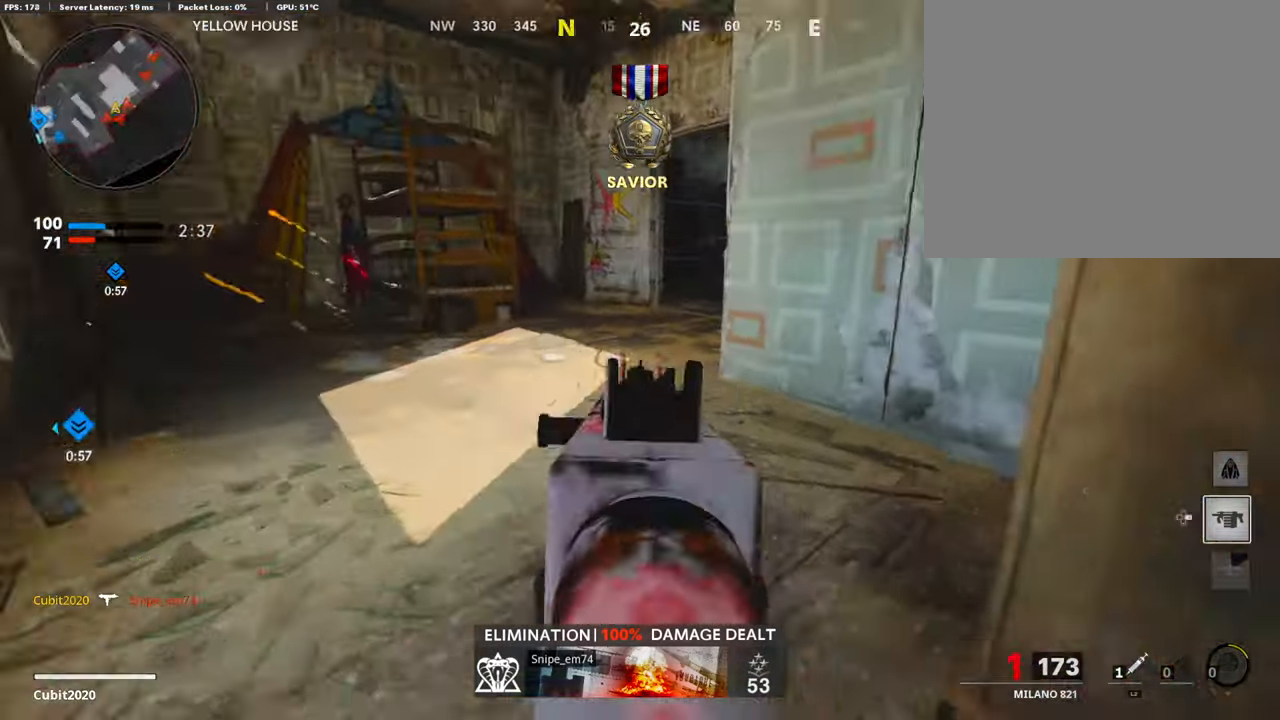
{"buttons": ["L1"], "left_stick": "center", "right_stick": "left", "events": [[67, "right_stick", "center"], [117, "right_stick", "left"], [252, "right_stick", "center"], [453, "right_stick", "left"]]}
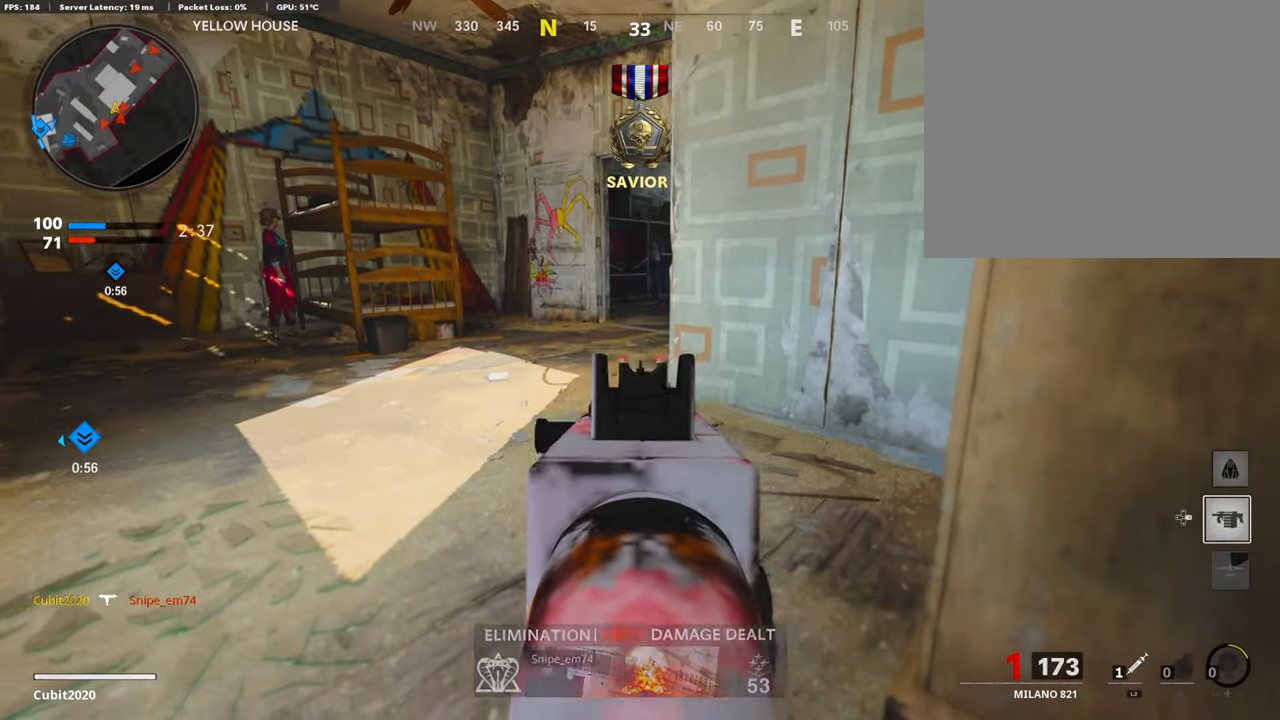
{"buttons": [], "left_stick": "center", "right_stick": "center", "events": [[33, "right_stick", "center"], [50, "L1", "up"], [84, "R3", "down"], [151, "right_stick", "left"], [168, "R3", "up"], [319, "right_stick", "center"]]}
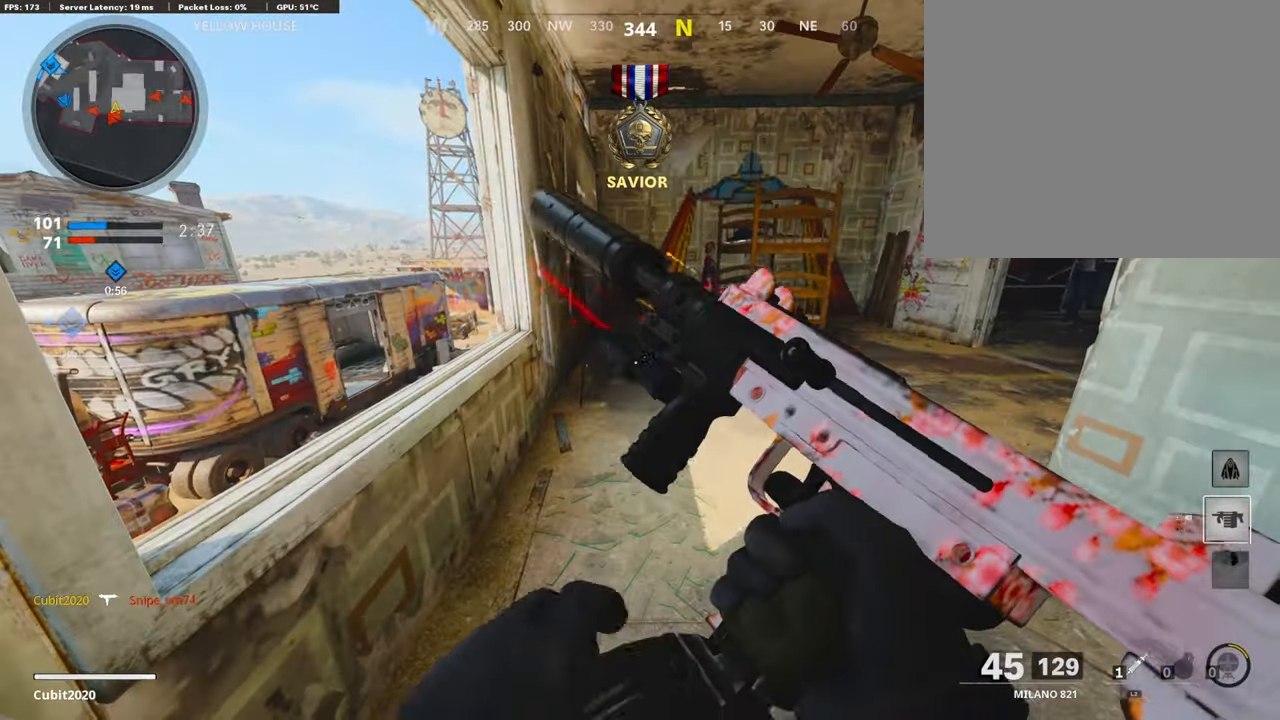
{"buttons": [], "left_stick": "center", "right_stick": "center", "events": [[17, "left_stick", "up-right"], [101, "left_stick", "center"]]}
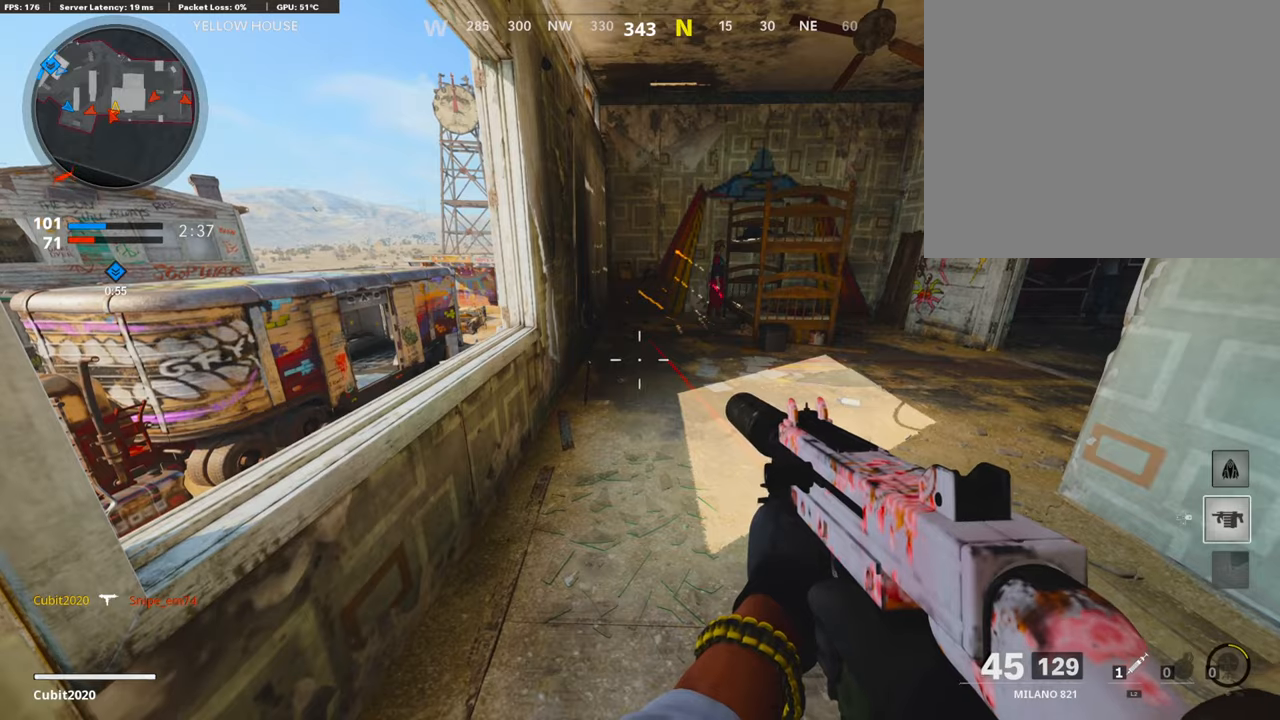
{"buttons": ["L3"], "left_stick": "up", "right_stick": "right", "events": [[151, "right_stick", "up-right"], [168, "left_stick", "up"], [252, "L3", "down"], [302, "right_stick", "center"], [386, "right_stick", "right"]]}
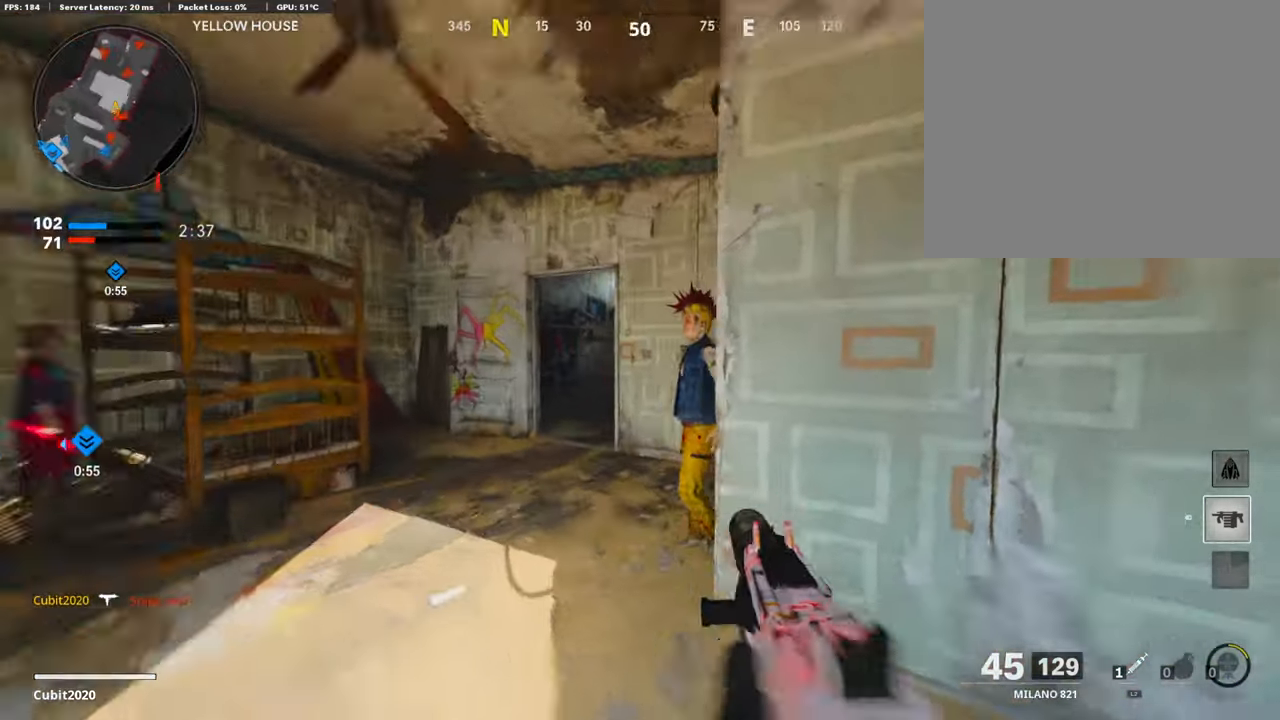
{"buttons": ["L1"], "left_stick": "up-left", "right_stick": "center", "events": [[17, "R3", "down"], [134, "L3", "up"], [134, "R3", "up"], [185, "right_stick", "center"], [218, "L1", "down"], [336, "left_stick", "up-left"], [403, "right_stick", "left"], [487, "right_stick", "center"]]}
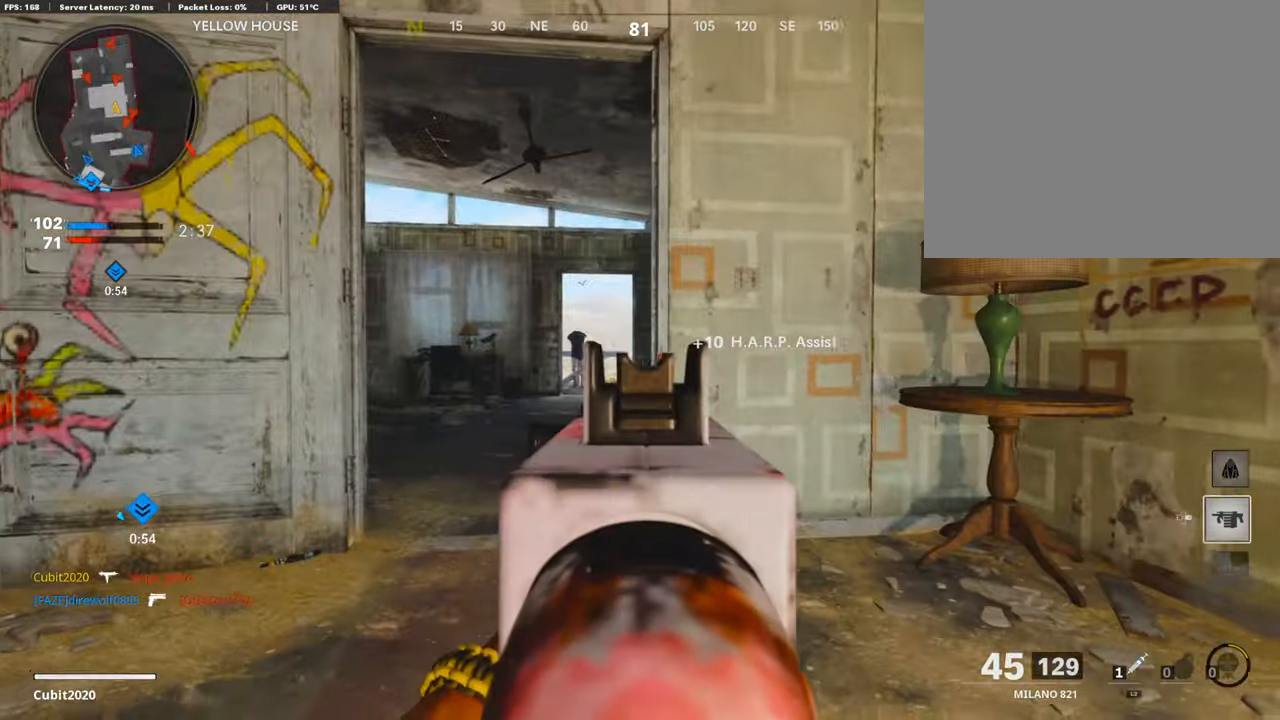
{"buttons": ["L1", "R1"], "left_stick": "up-right", "right_stick": "up-right", "events": [[101, "right_stick", "left"], [168, "right_stick", "center"], [235, "left_stick", "up"], [286, "right_stick", "right"], [353, "right_stick", "center"], [370, "R1", "down"], [403, "right_stick", "up-right"], [454, "left_stick", "up-right"]]}
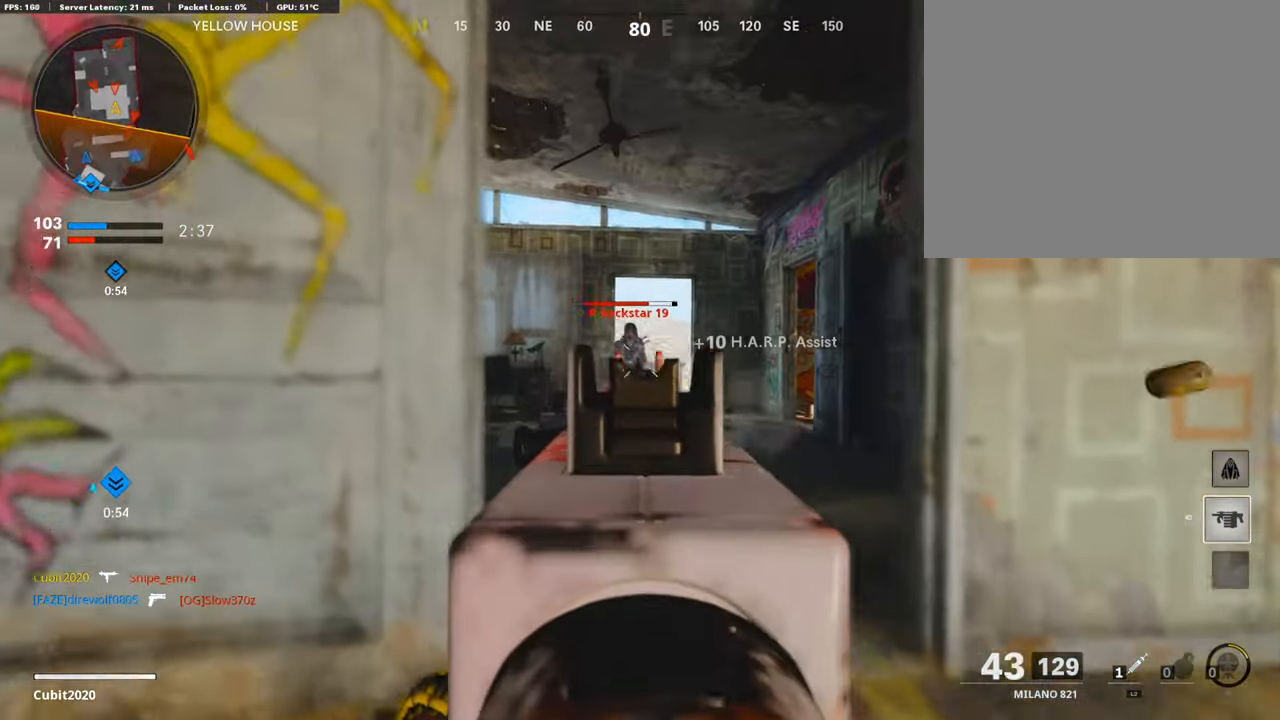
{"buttons": ["L1", "R1", "R3"], "left_stick": "center", "right_stick": "right", "events": [[17, "R3", "down"], [17, "right_stick", "center"], [118, "right_stick", "up-left"], [135, "left_stick", "center"], [471, "right_stick", "right"]]}
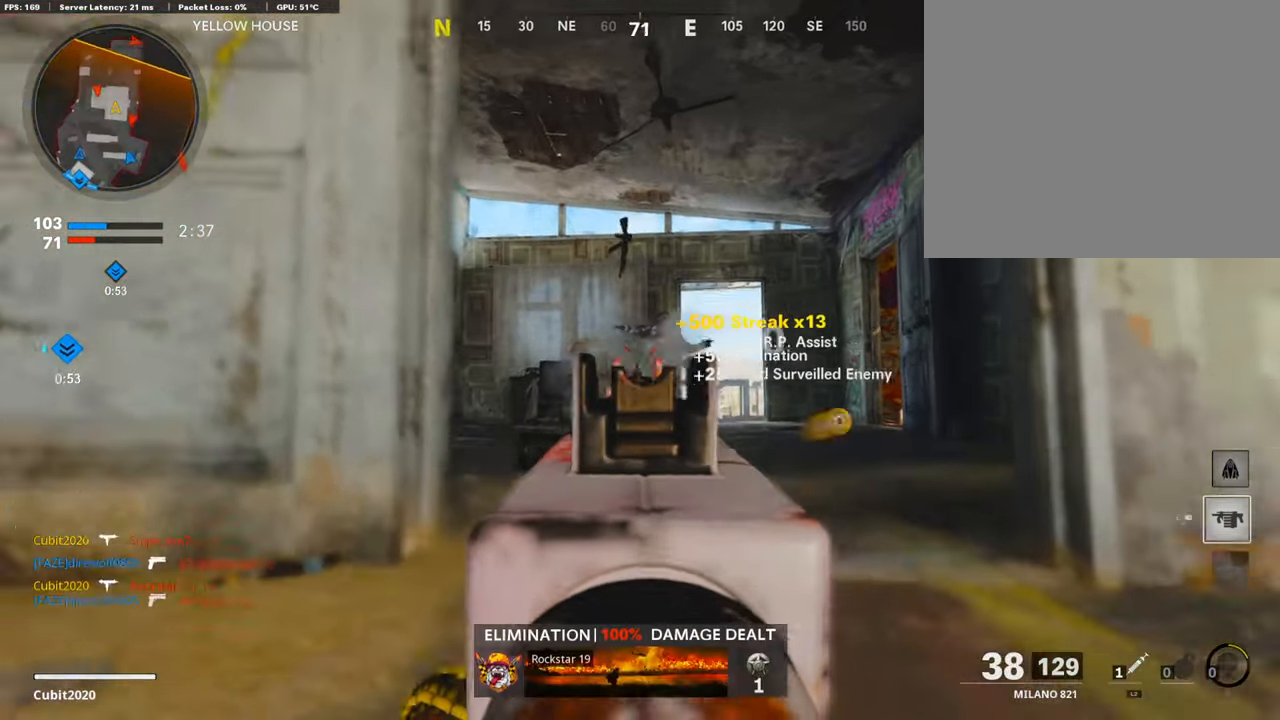
{"buttons": [], "left_stick": "up-right", "right_stick": "center", "events": [[17, "L1", "up"], [34, "R1", "up"], [34, "R3", "up"], [68, "left_stick", "up-right"], [84, "L3", "down"], [202, "L3", "up"], [286, "L3", "down"], [353, "right_stick", "center"], [488, "L3", "up"]]}
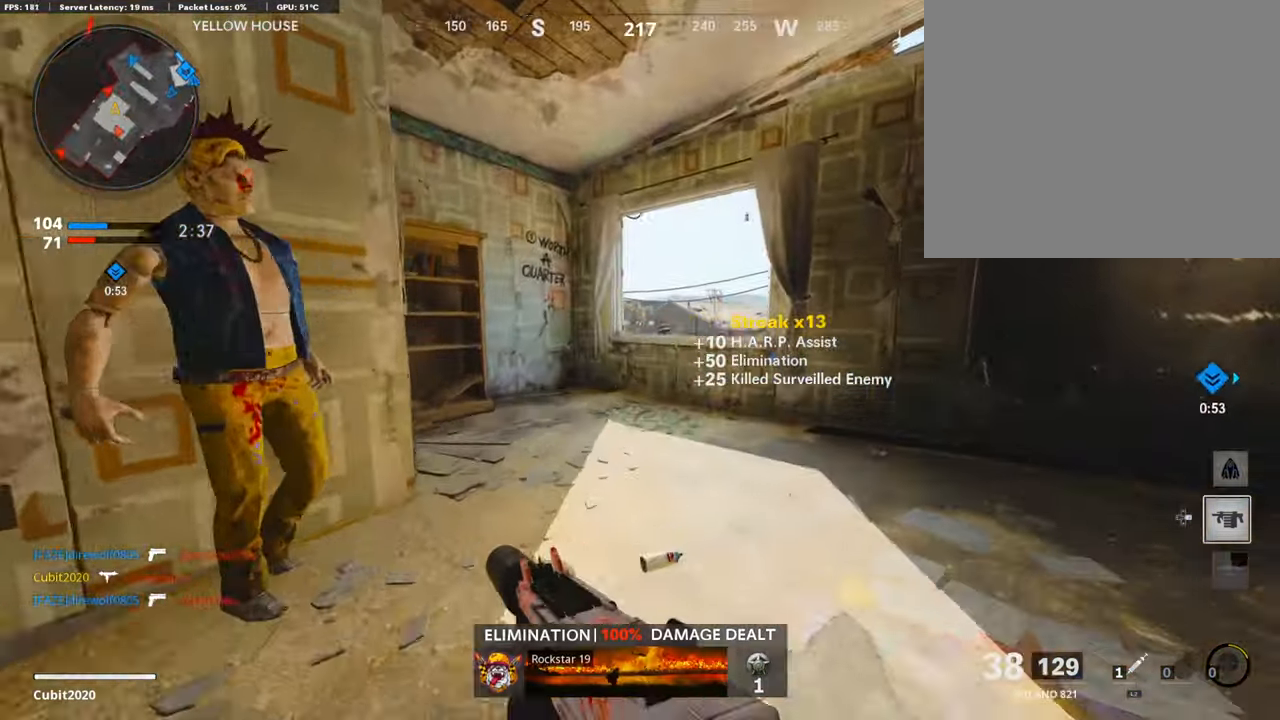
{"buttons": [], "left_stick": "up", "right_stick": "down-left", "events": [[16, "right_stick", "down"], [184, "left_stick", "up"], [268, "right_stick", "center"], [369, "CROSS", "down"], [436, "CROSS", "up"], [453, "right_stick", "down-left"]]}
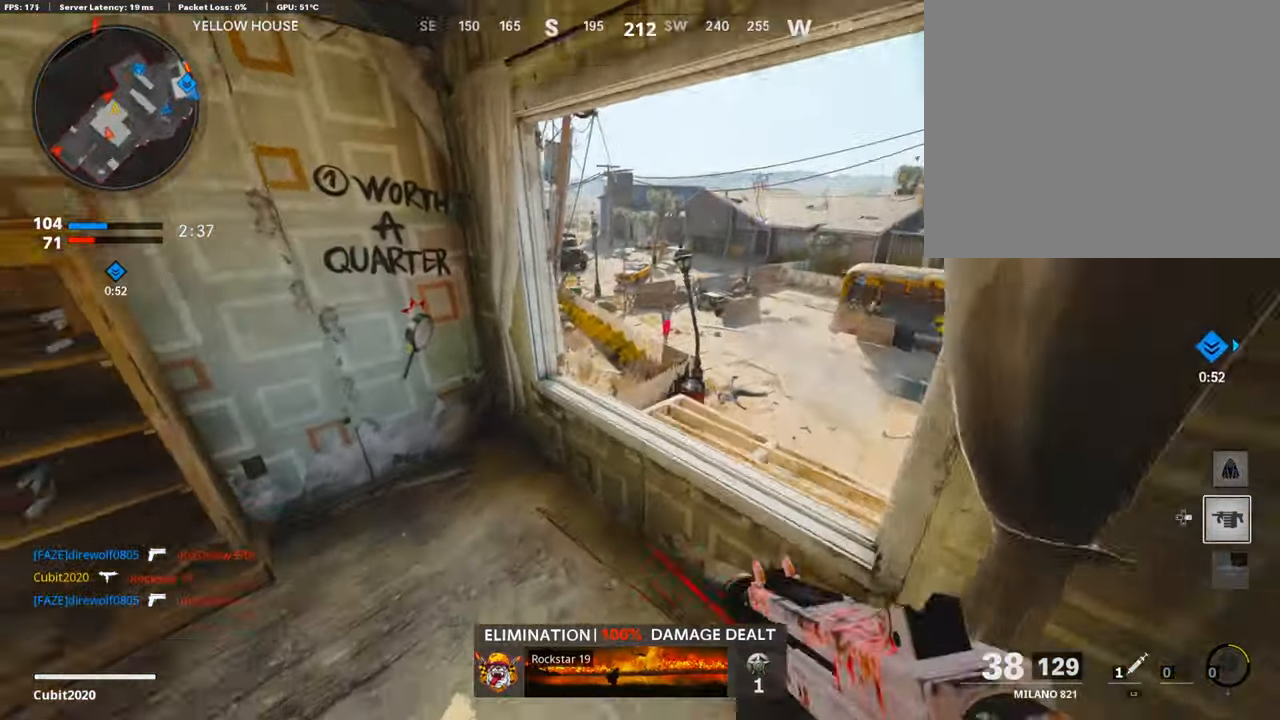
{"buttons": [], "left_stick": "up-right", "right_stick": "left", "events": [[50, "left_stick", "up-right"], [84, "right_stick", "center"], [185, "right_stick", "down-left"], [218, "L3", "down"], [420, "L3", "up"], [437, "right_stick", "left"]]}
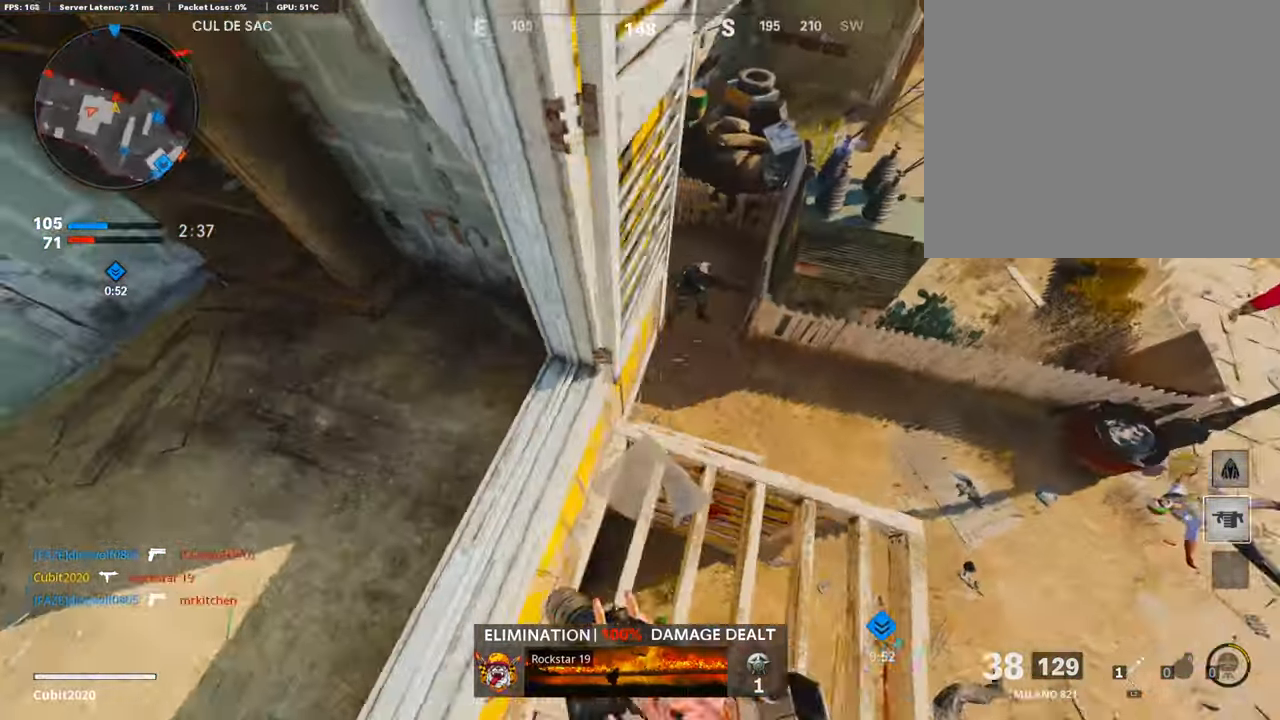
{"buttons": ["L1", "R1"], "left_stick": "down-left", "right_stick": "center", "events": [[34, "L1", "down"], [50, "right_stick", "center"], [185, "left_stick", "down-right"], [185, "right_stick", "up"], [252, "R1", "down"], [269, "left_stick", "down-left"], [269, "right_stick", "up-right"], [454, "right_stick", "center"]]}
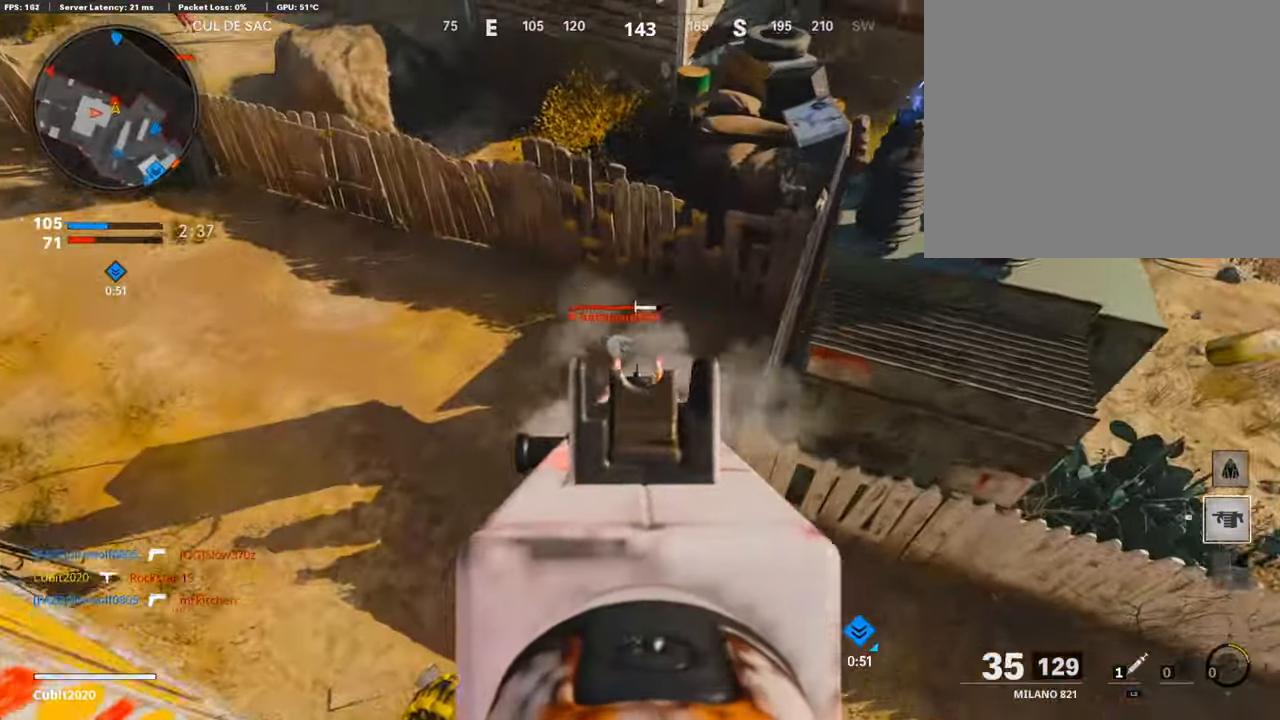
{"buttons": [], "left_stick": "down-left", "right_stick": "up-left", "events": [[84, "right_stick", "up-left"], [185, "right_stick", "up"], [286, "right_stick", "up-left"], [387, "L1", "up"], [437, "R1", "up"]]}
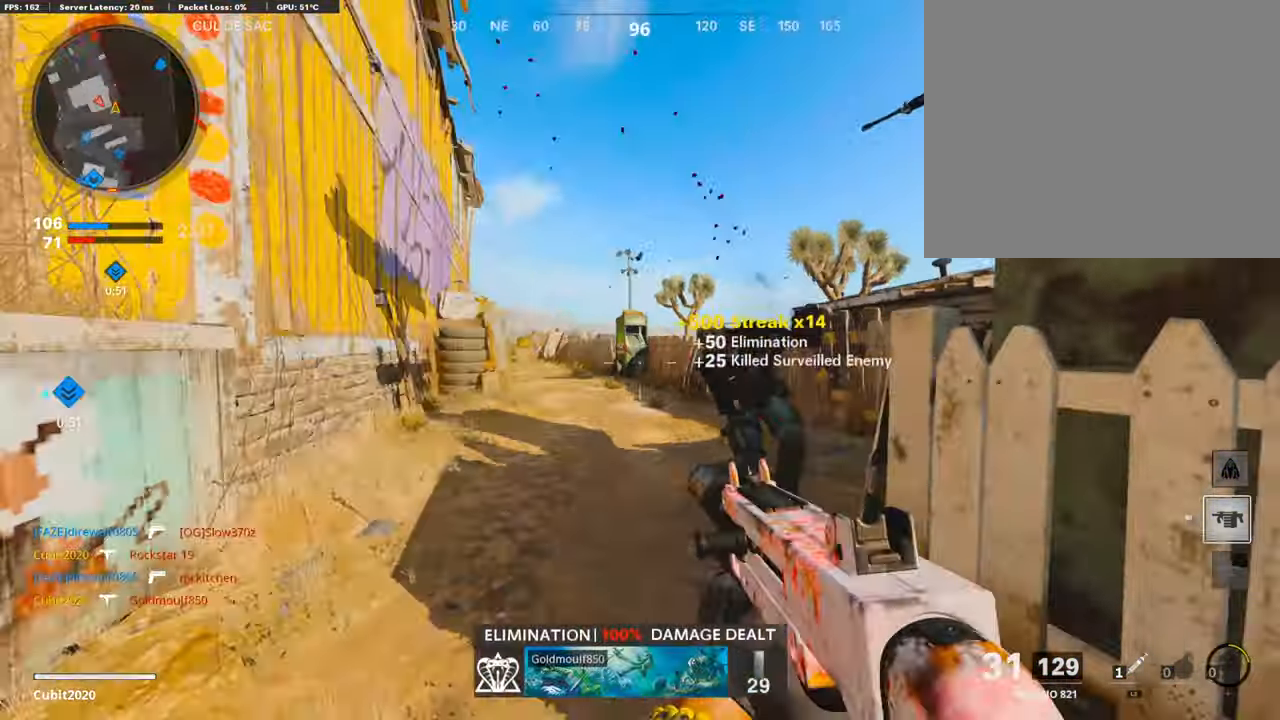
{"buttons": [], "left_stick": "up-left", "right_stick": "right", "events": [[68, "right_stick", "left"], [135, "left_stick", "up-left"], [168, "L3", "down"], [168, "right_stick", "center"], [370, "right_stick", "right"], [454, "L3", "up"]]}
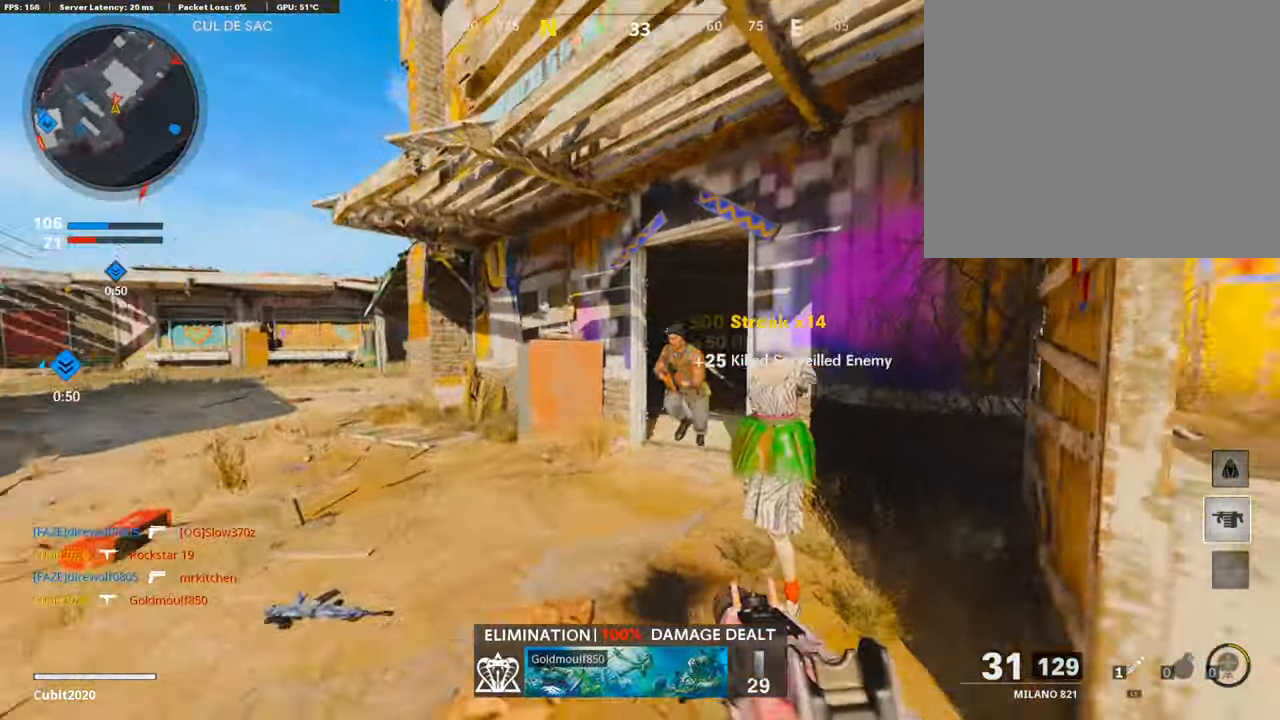
{"buttons": ["R1", "R3"], "left_stick": "center", "right_stick": "up-right", "events": [[17, "L1", "down"], [34, "left_stick", "left"], [102, "right_stick", "center"], [135, "R1", "down"], [219, "R3", "down"], [270, "left_stick", "down-left"], [337, "L1", "up"], [421, "left_stick", "center"], [421, "right_stick", "up-right"]]}
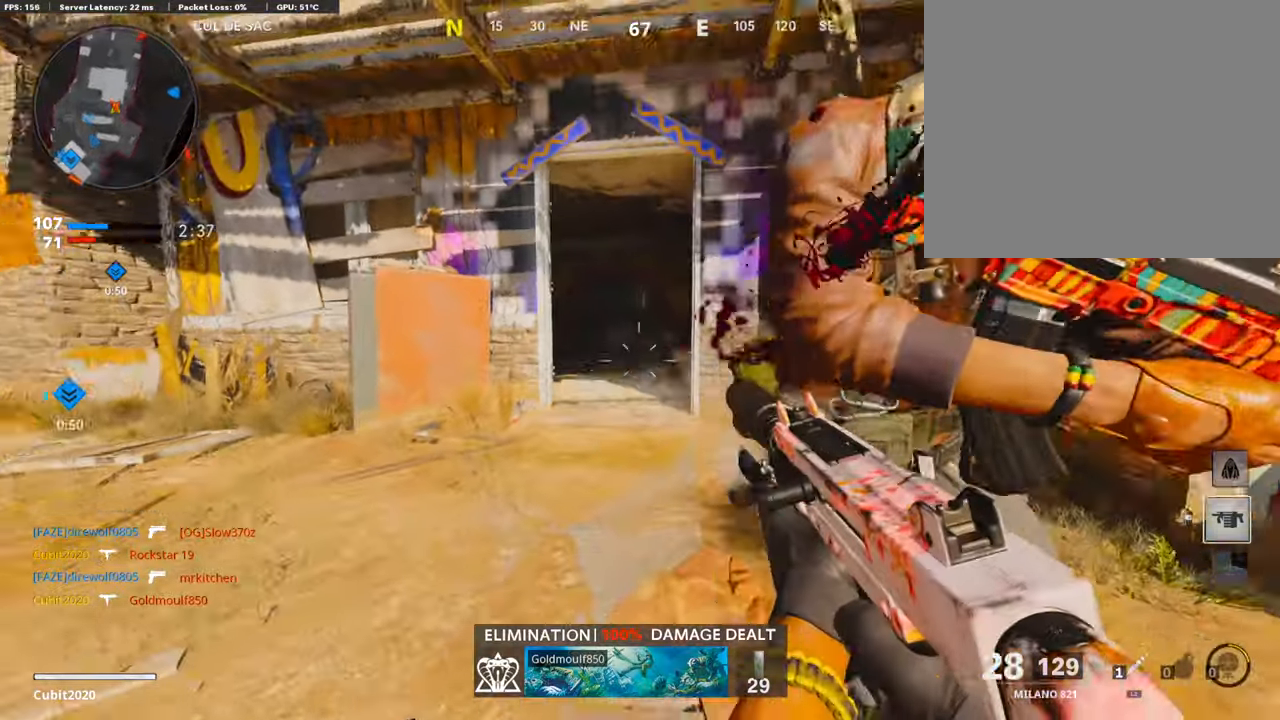
{"buttons": ["R1"], "left_stick": "right", "right_stick": "down-right", "events": [[269, "R3", "up"], [269, "right_stick", "center"], [336, "R3", "down"], [353, "right_stick", "right"], [437, "left_stick", "right"], [487, "R3", "up"], [487, "right_stick", "down-right"]]}
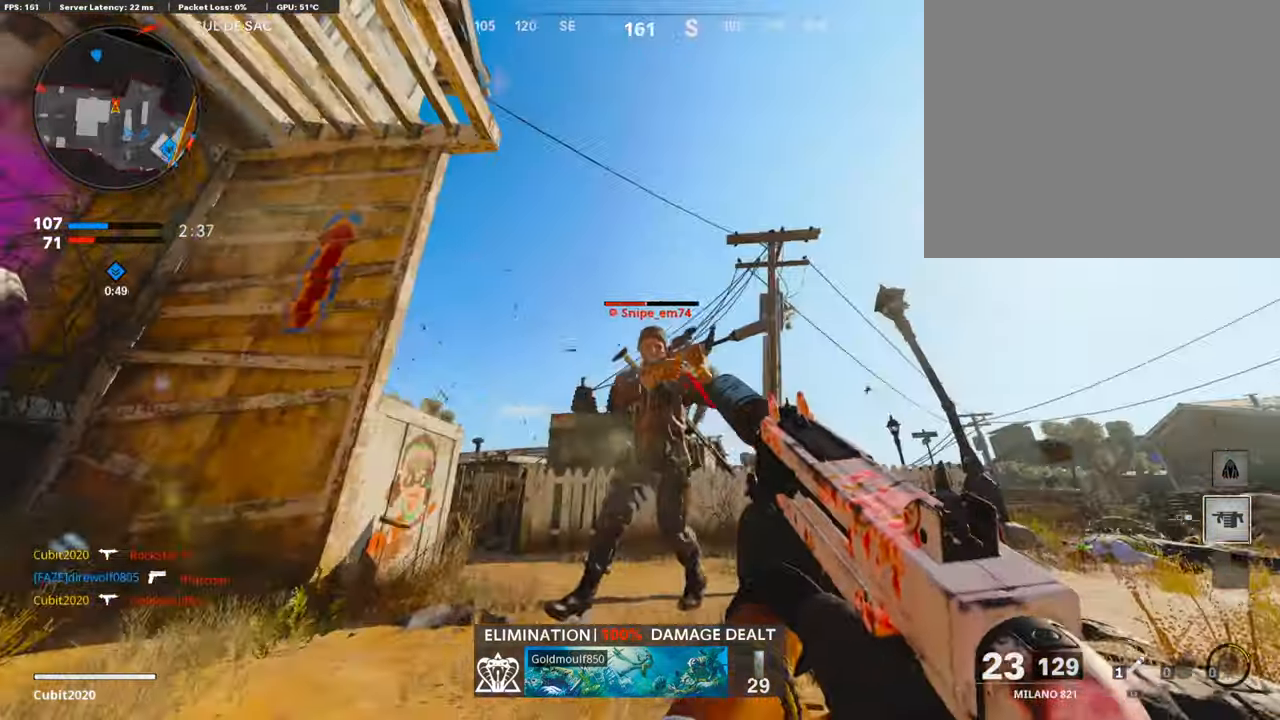
{"buttons": ["L1", "R1"], "left_stick": "down-left", "right_stick": "down-right", "events": [[17, "right_stick", "down-left"], [34, "L1", "down"], [101, "right_stick", "down-right"], [219, "right_stick", "left"], [269, "right_stick", "down-left"], [336, "left_stick", "down-left"], [471, "right_stick", "down-right"]]}